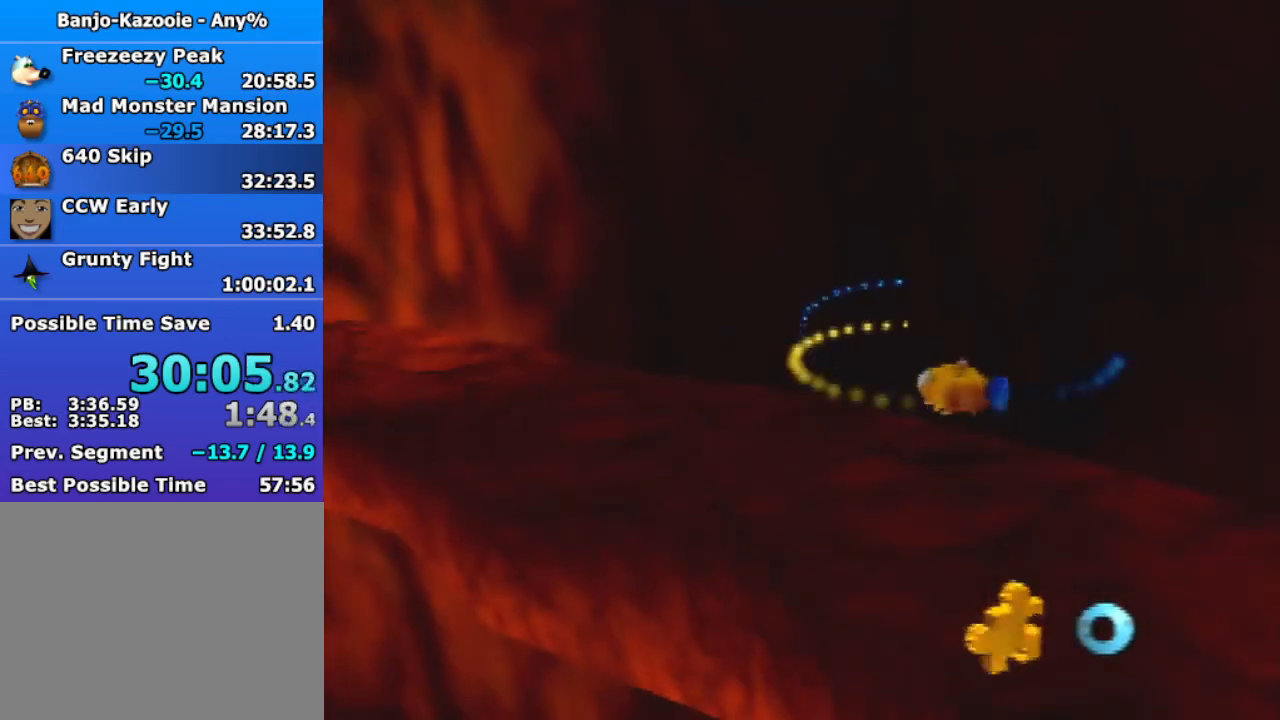
Gameplay with a controller (Nintendo layout); each line is a JSON object with the inputs held at the frame after it. "events" lists button and stick changes between this image and that frame as [ms after this image, input, new state], when the widget could be followed in between. Not read: L3 R3.
{"buttons": [], "left_stick": "center", "events": []}
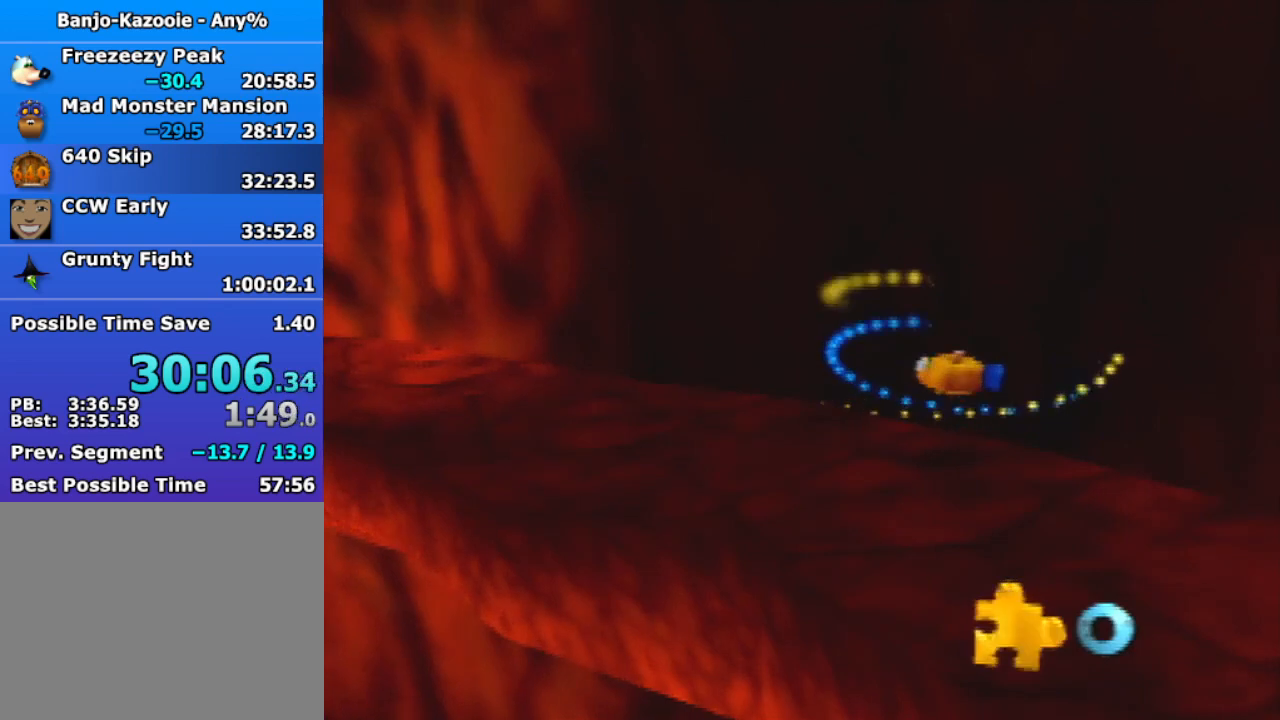
{"buttons": [], "left_stick": "center", "events": []}
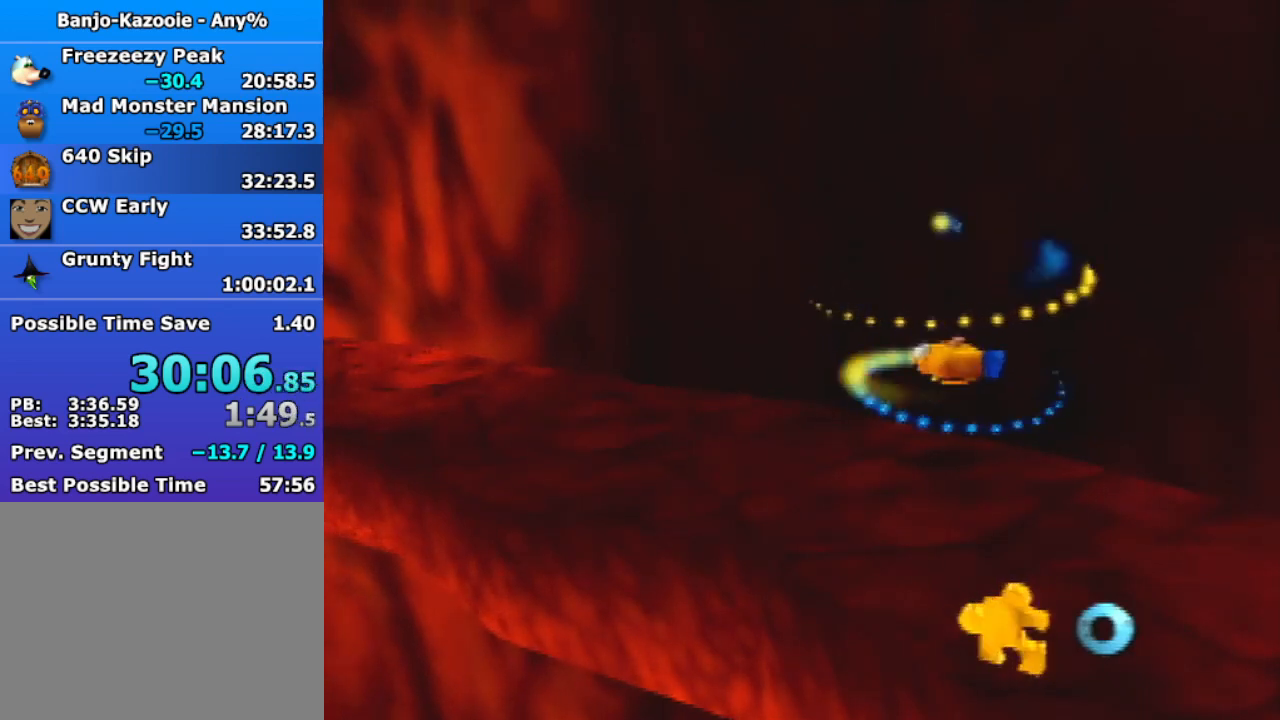
{"buttons": [], "left_stick": "center", "events": []}
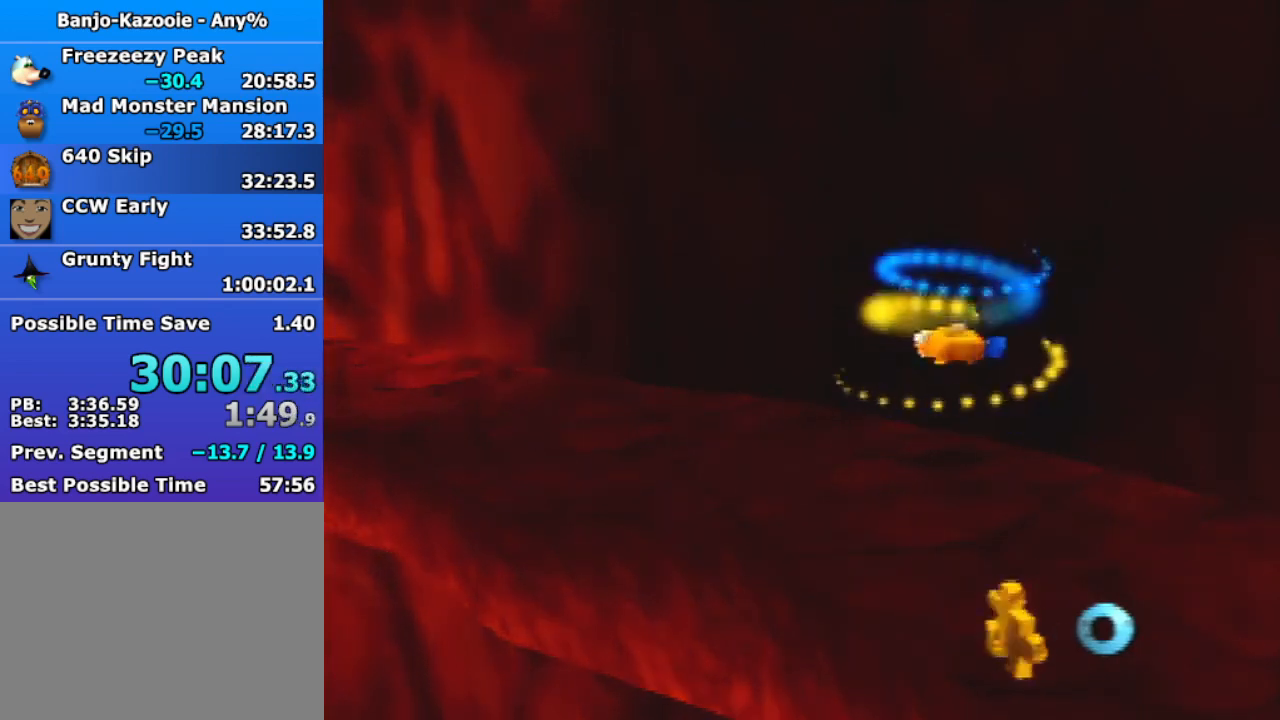
{"buttons": [], "left_stick": "up-left", "events": [[433, "left_stick", "up-left"]]}
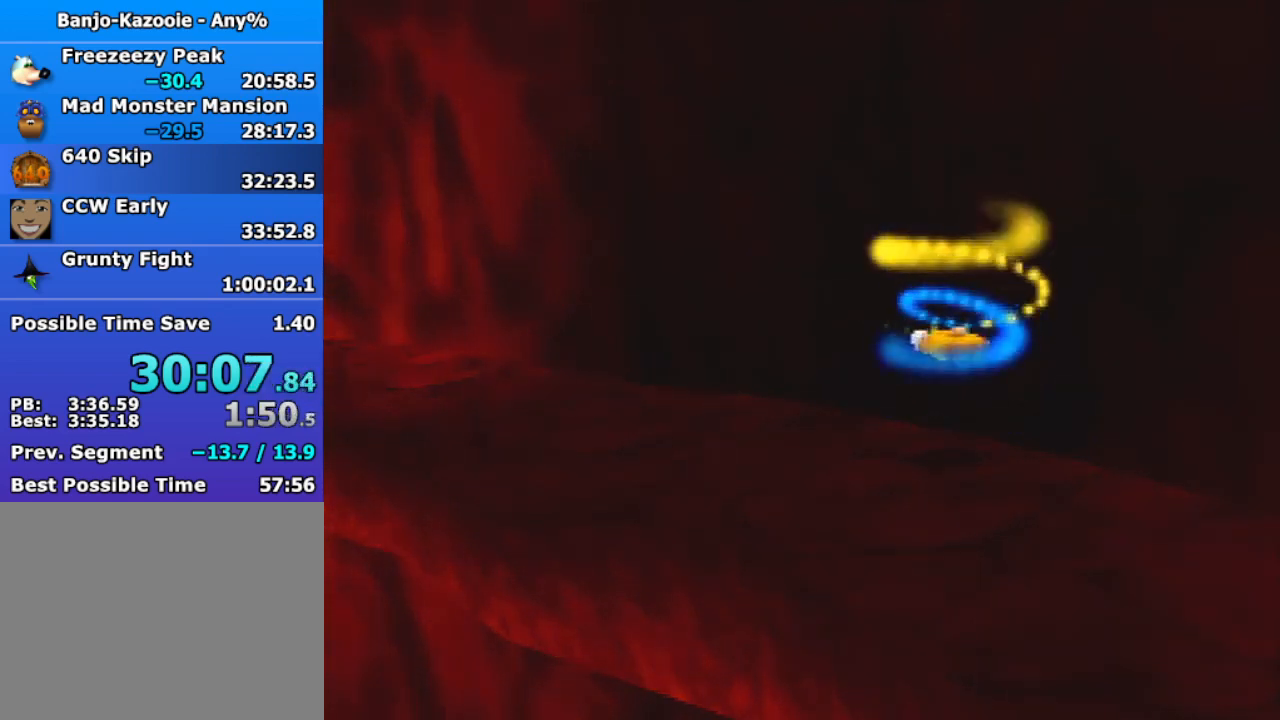
{"buttons": [], "left_stick": "center", "events": [[133, "left_stick", "left"], [500, "left_stick", "center"]]}
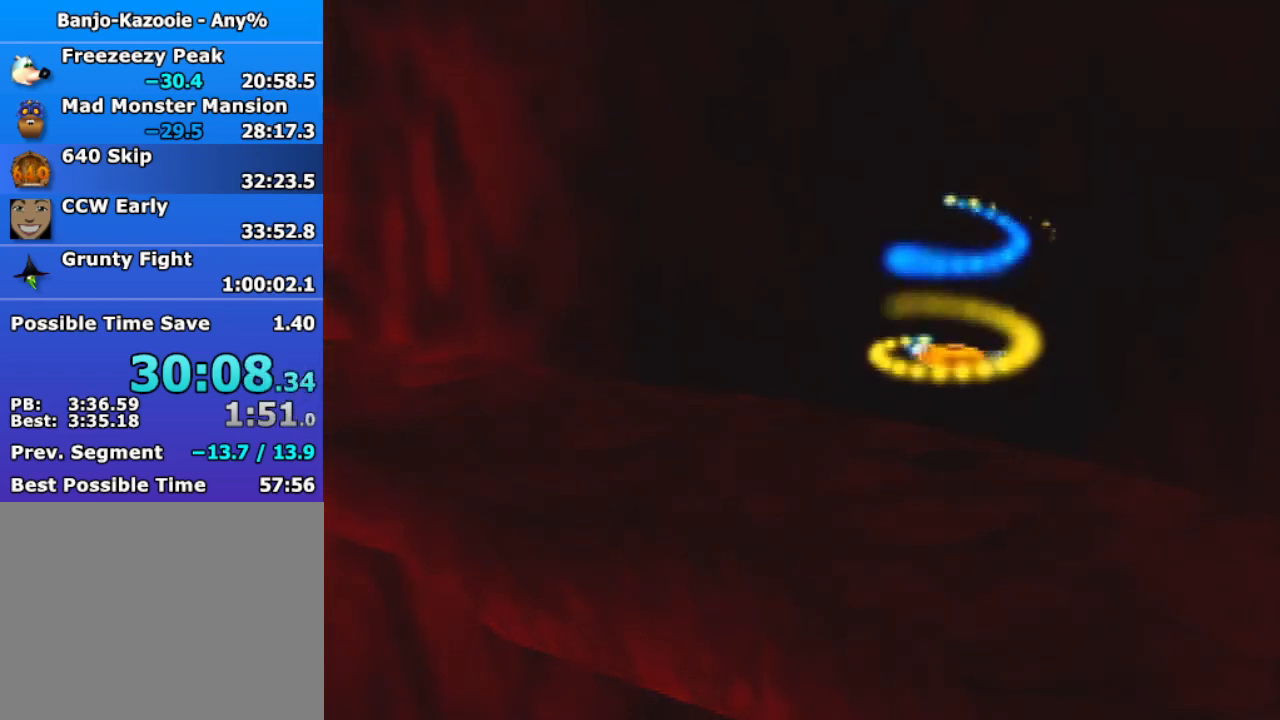
{"buttons": ["Z"], "left_stick": "center", "events": [[100, "Z", "down"]]}
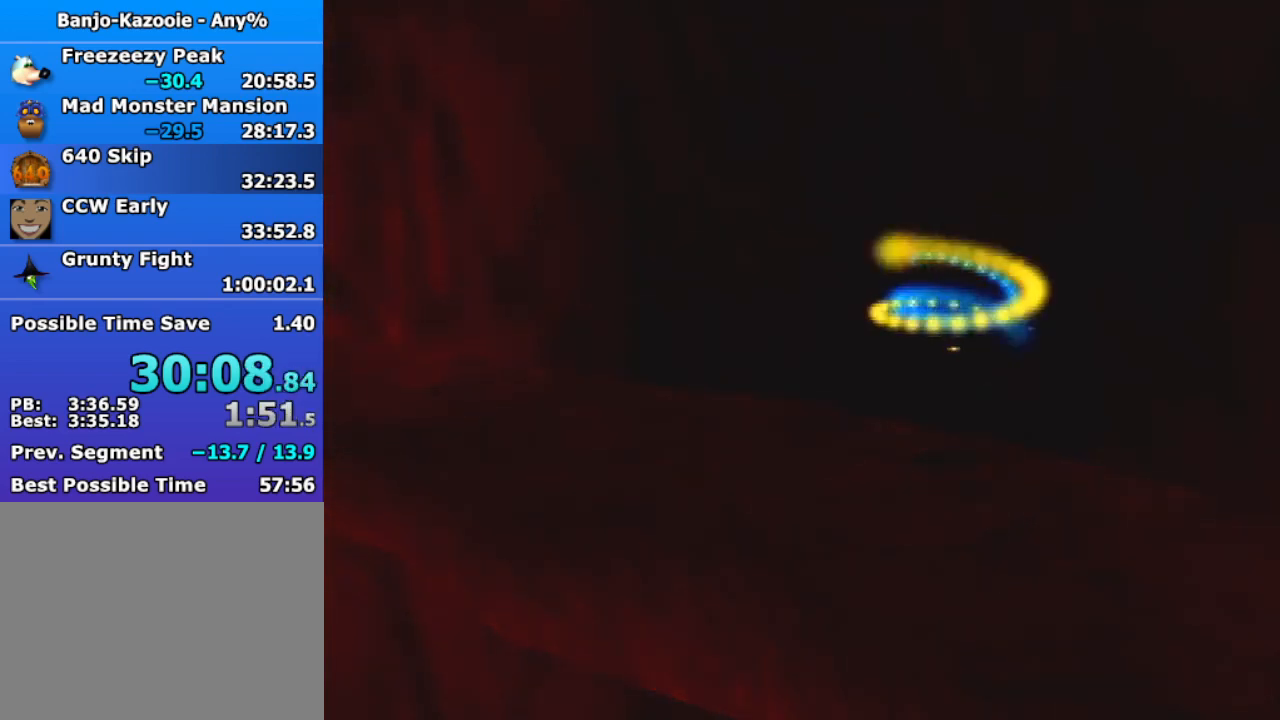
{"buttons": ["Z"], "left_stick": "center", "events": []}
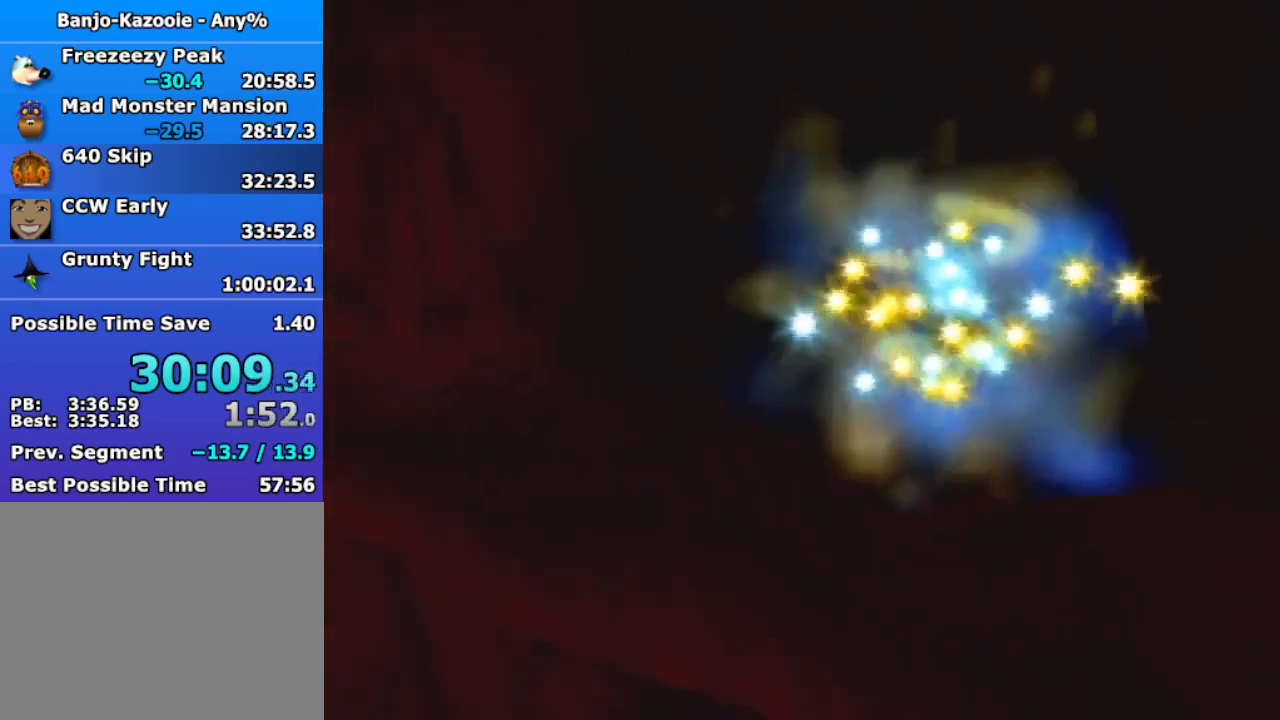
{"buttons": ["Z"], "left_stick": "up-left", "events": [[200, "left_stick", "up-left"]]}
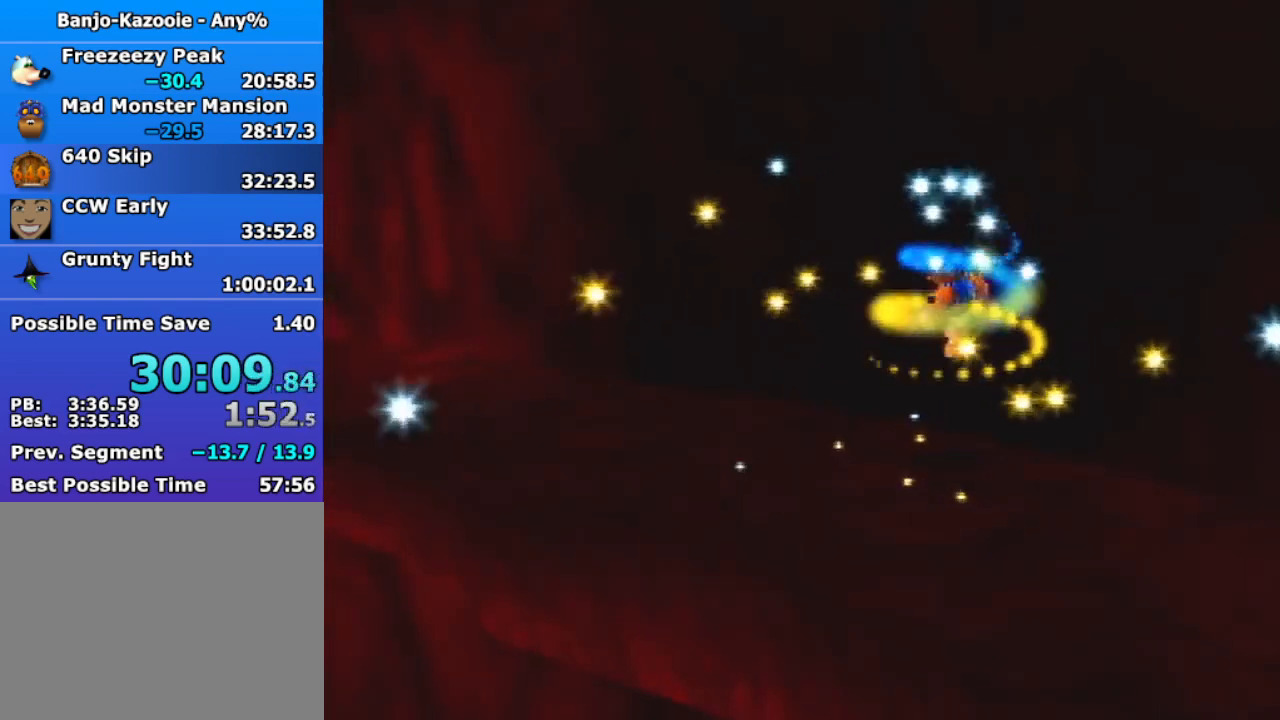
{"buttons": ["Z"], "left_stick": "up-left", "events": []}
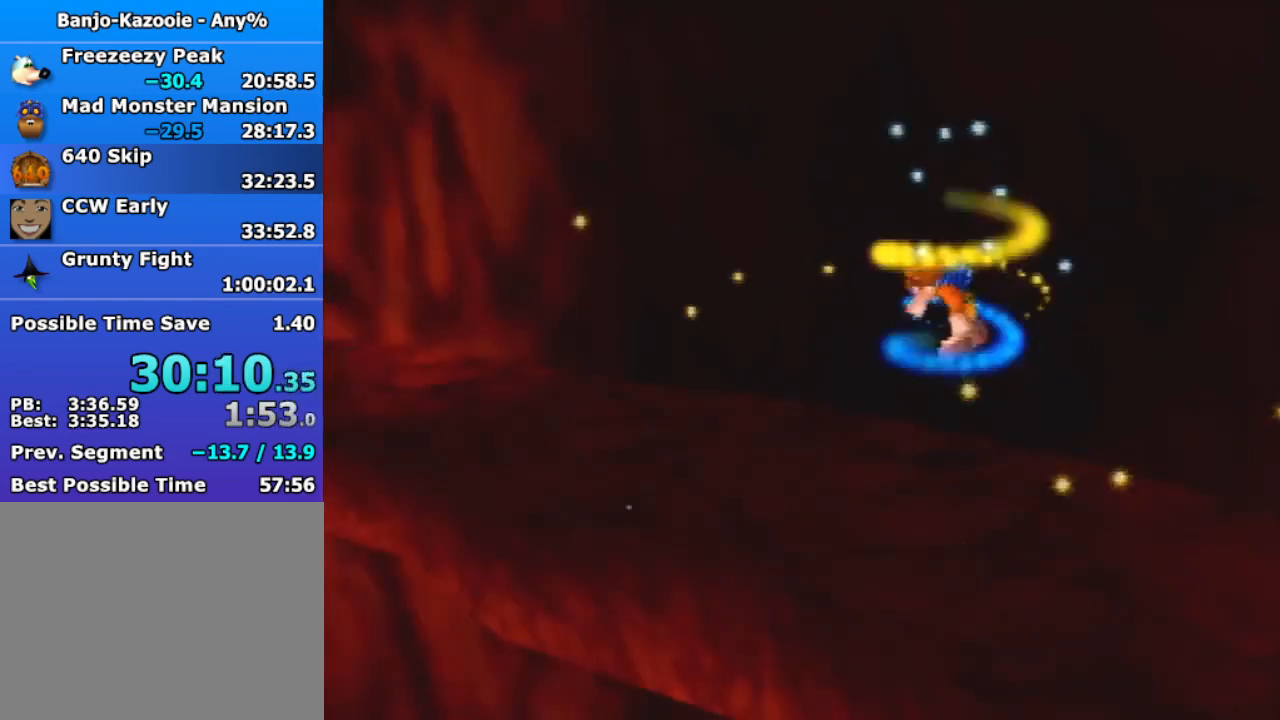
{"buttons": ["Z"], "left_stick": "up-left", "events": [[400, "A", "down"], [433, "B", "down"], [500, "A", "up"], [500, "B", "up"]]}
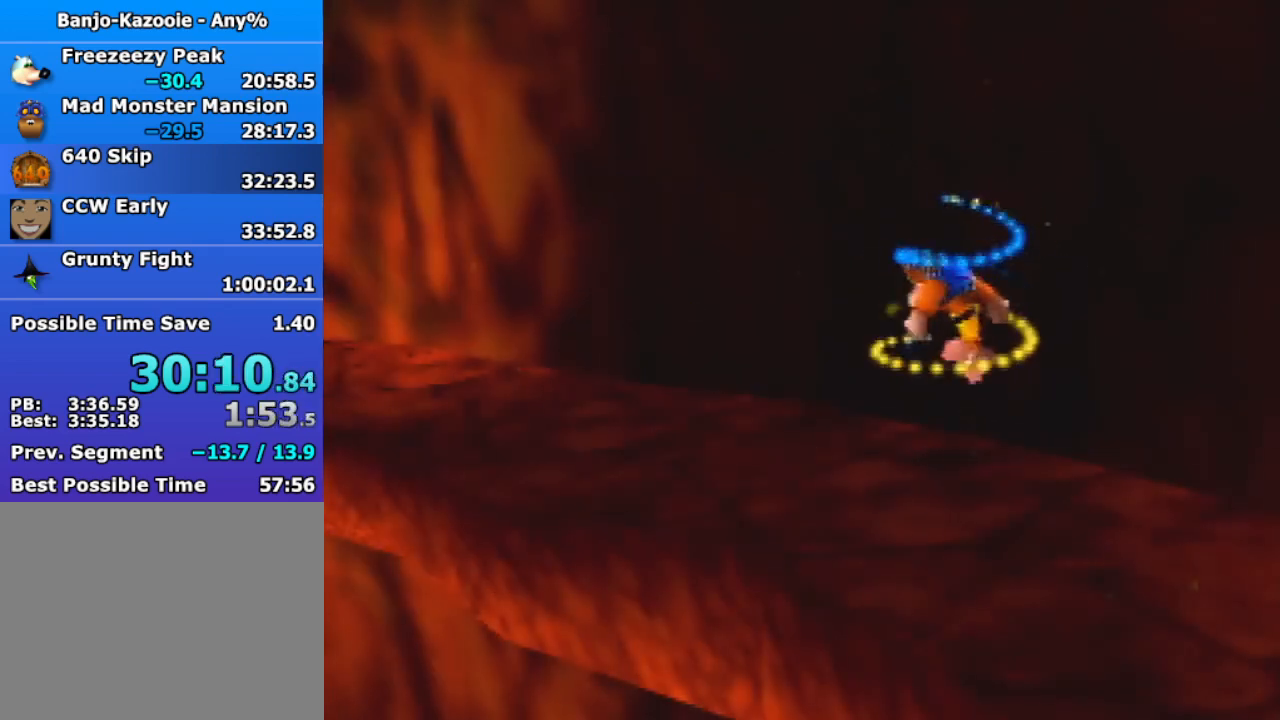
{"buttons": ["Z"], "left_stick": "left", "events": [[333, "left_stick", "left"]]}
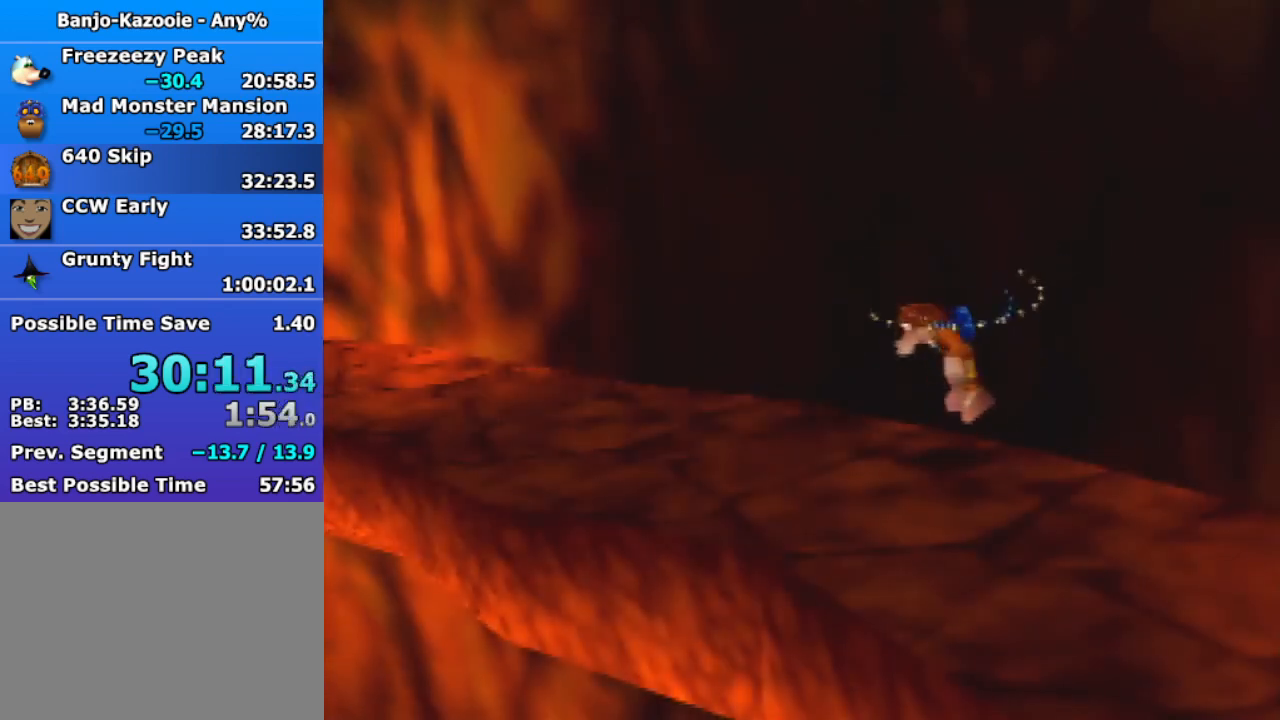
{"buttons": ["Z"], "left_stick": "left", "events": []}
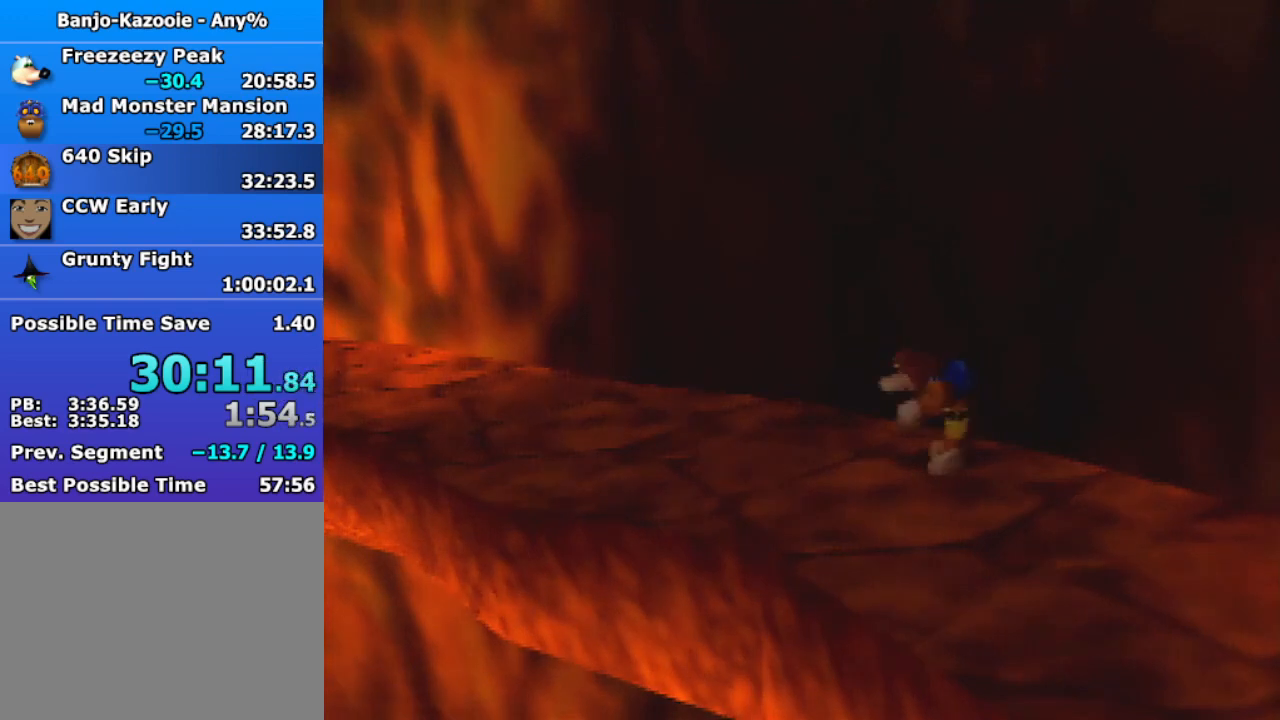
{"buttons": ["Z"], "left_stick": "left", "events": [[33, "C_LEFT", "down"], [100, "C_LEFT", "up"], [200, "C_LEFT", "down"], [267, "C_LEFT", "up"]]}
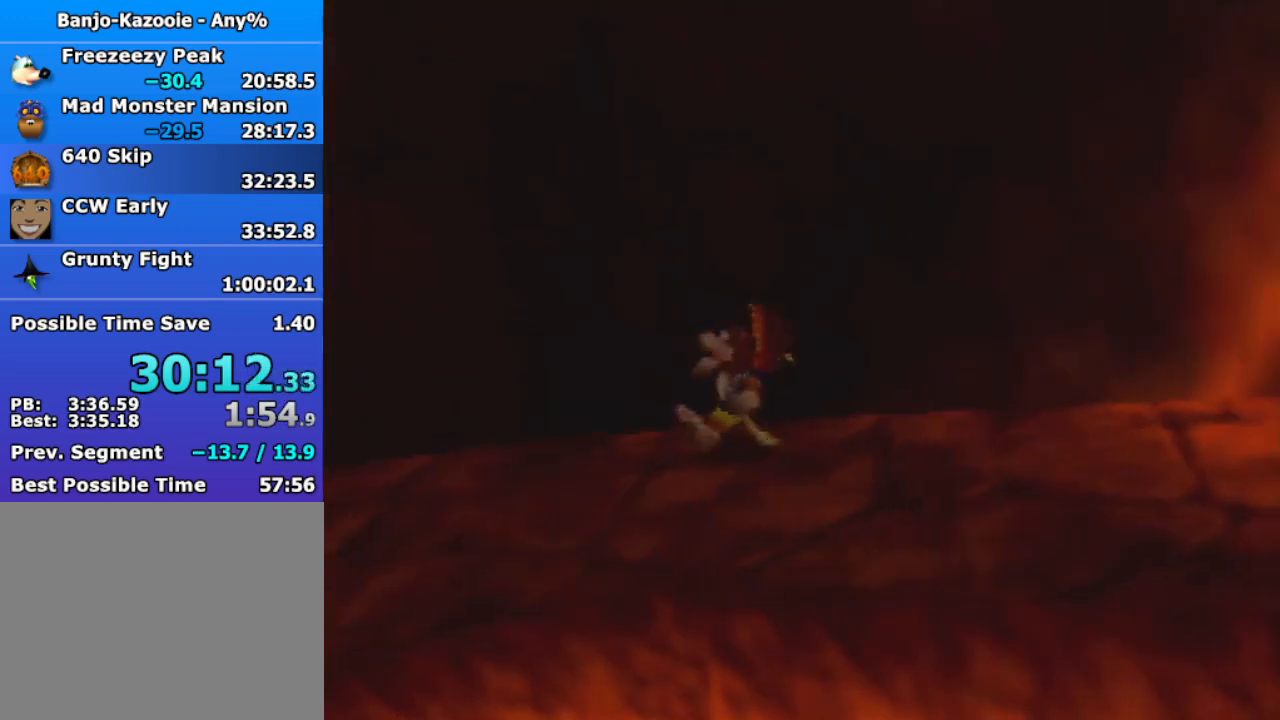
{"buttons": ["Z", "C_RIGHT"], "left_stick": "left", "events": [[133, "A", "down"], [200, "A", "up"], [333, "C_RIGHT", "down"], [400, "C_RIGHT", "up"], [500, "C_RIGHT", "down"]]}
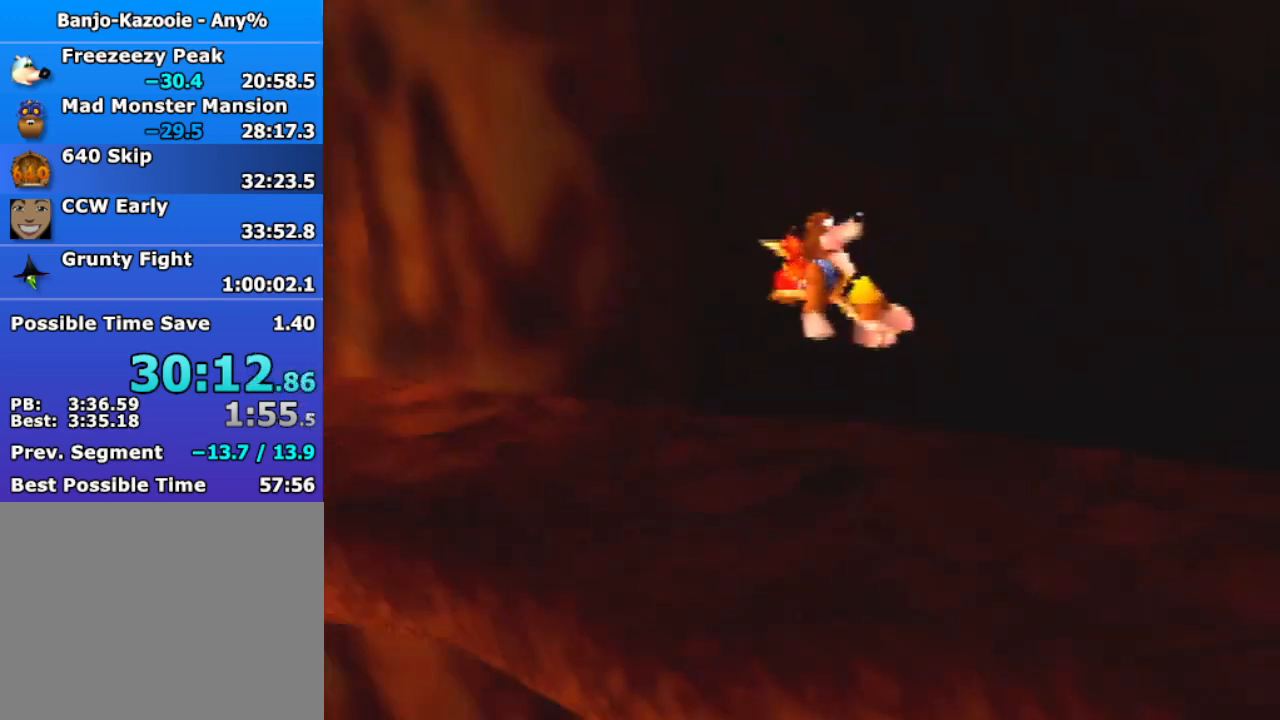
{"buttons": ["Z"], "left_stick": "up-left", "events": [[67, "left_stick", "up-left"], [100, "C_RIGHT", "up"]]}
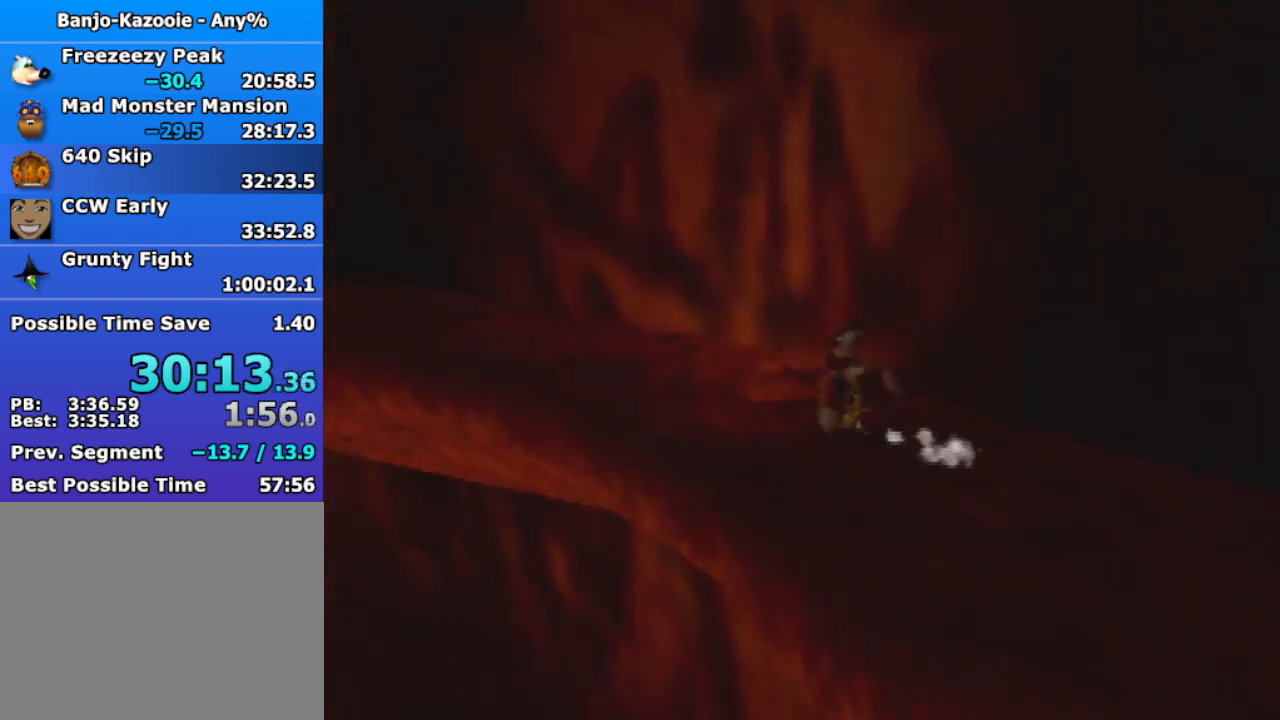
{"buttons": ["Z"], "left_stick": "up-left", "events": [[133, "A", "down"], [200, "A", "up"]]}
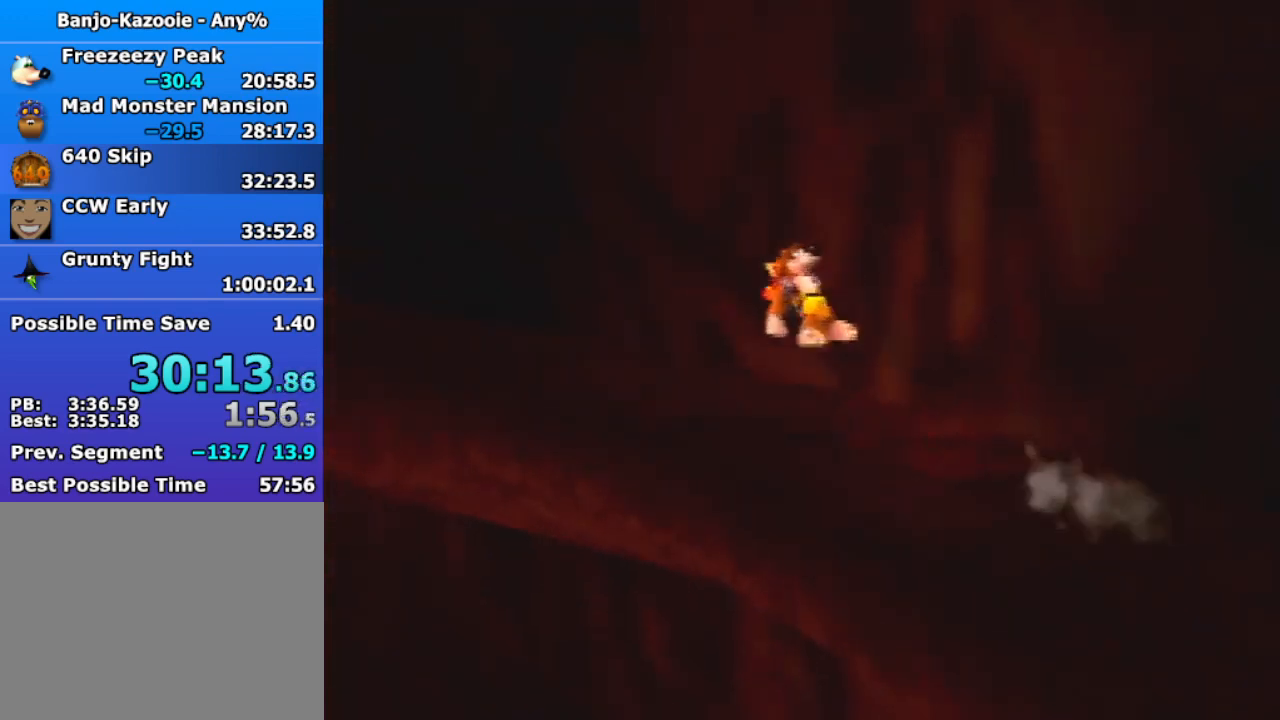
{"buttons": ["A", "Z"], "left_stick": "up-left", "events": [[500, "A", "down"]]}
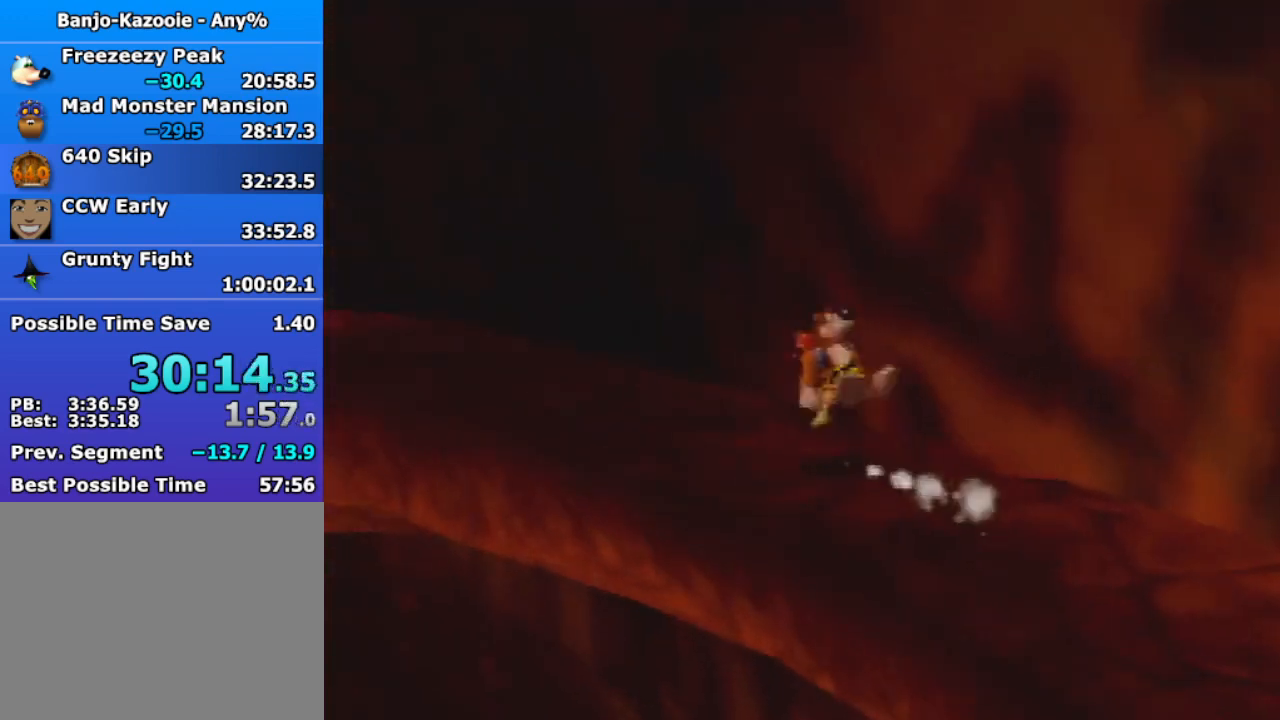
{"buttons": ["Z"], "left_stick": "up-left", "events": [[67, "A", "up"]]}
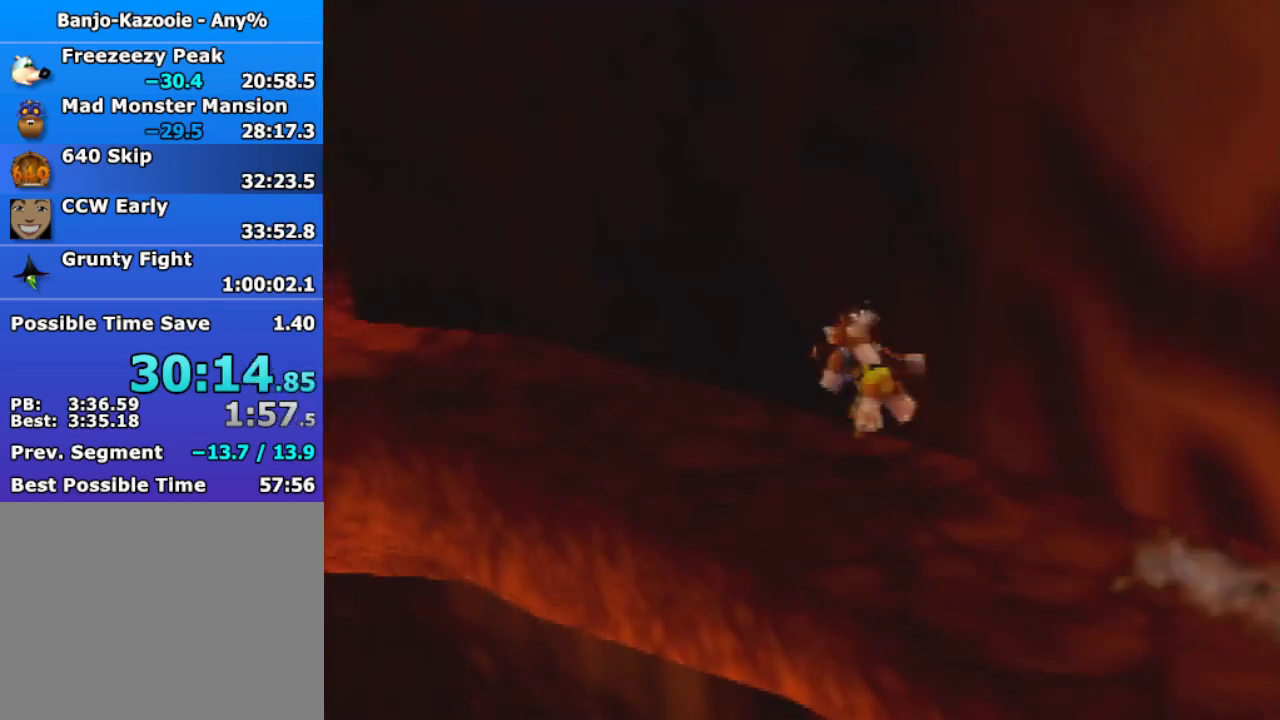
{"buttons": ["A", "Z"], "left_stick": "up-left", "events": [[467, "A", "down"]]}
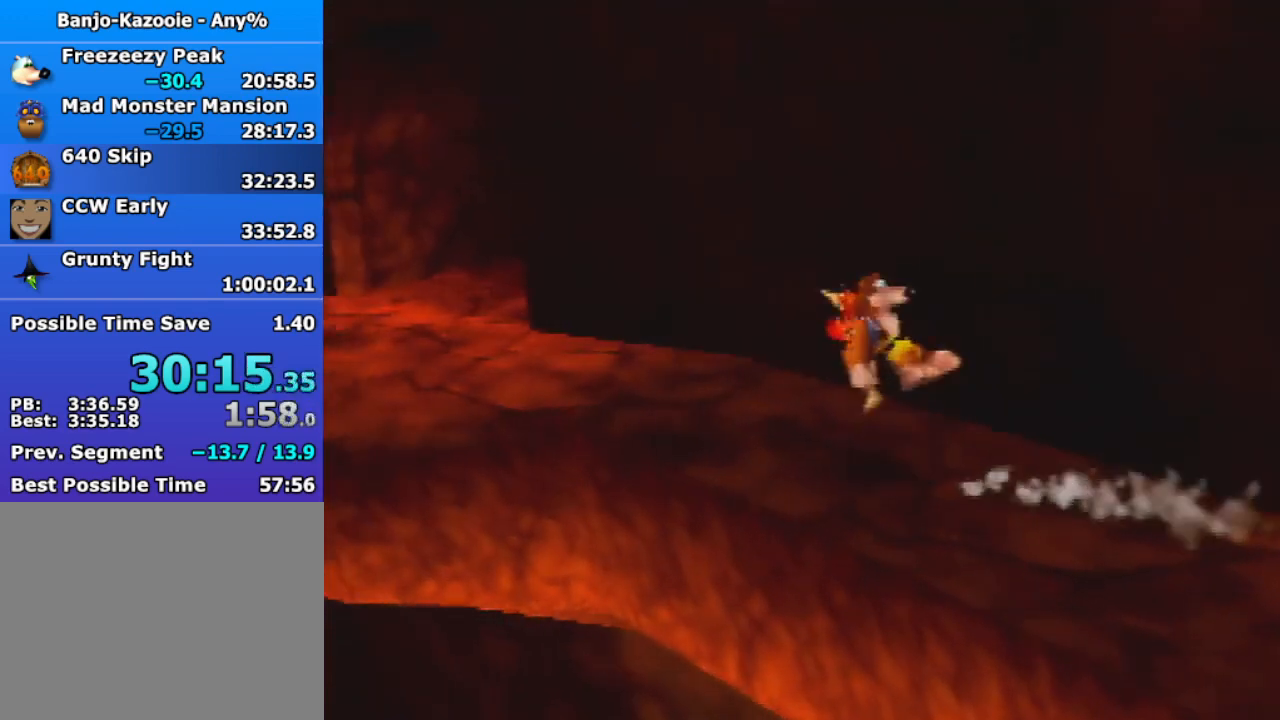
{"buttons": ["Z"], "left_stick": "up-left", "events": [[333, "A", "up"]]}
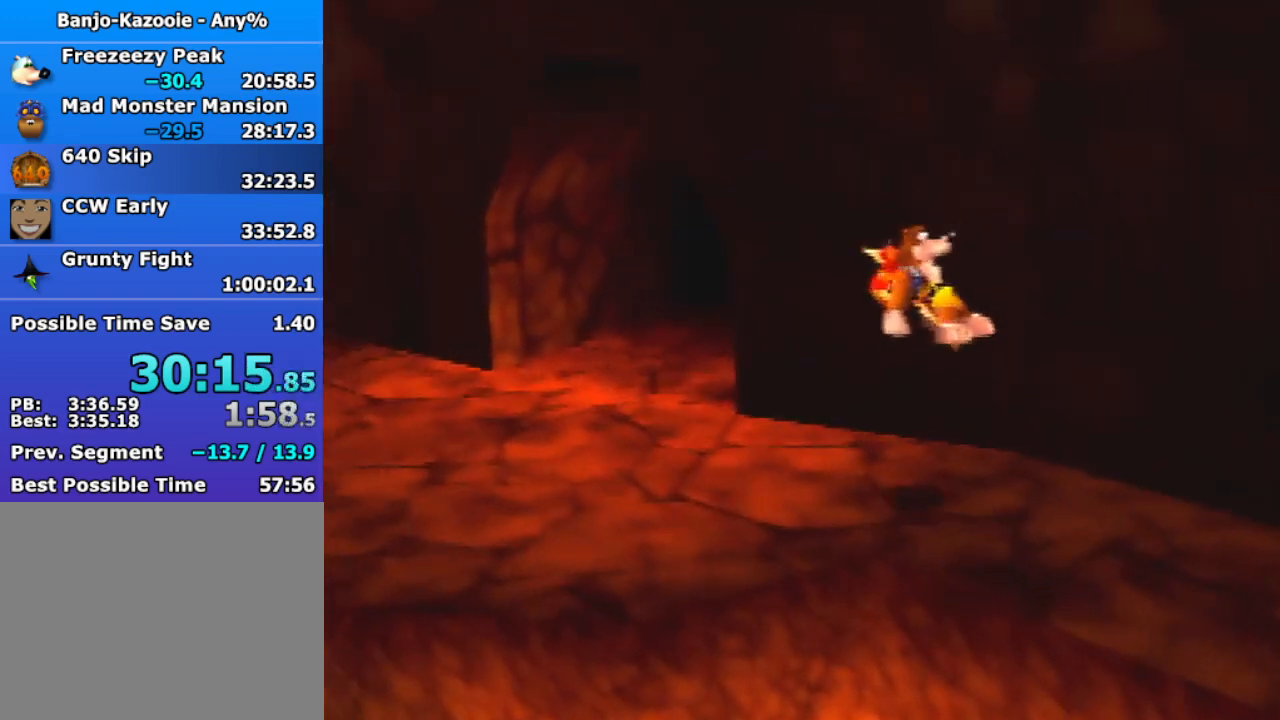
{"buttons": ["Z"], "left_stick": "up-left", "events": []}
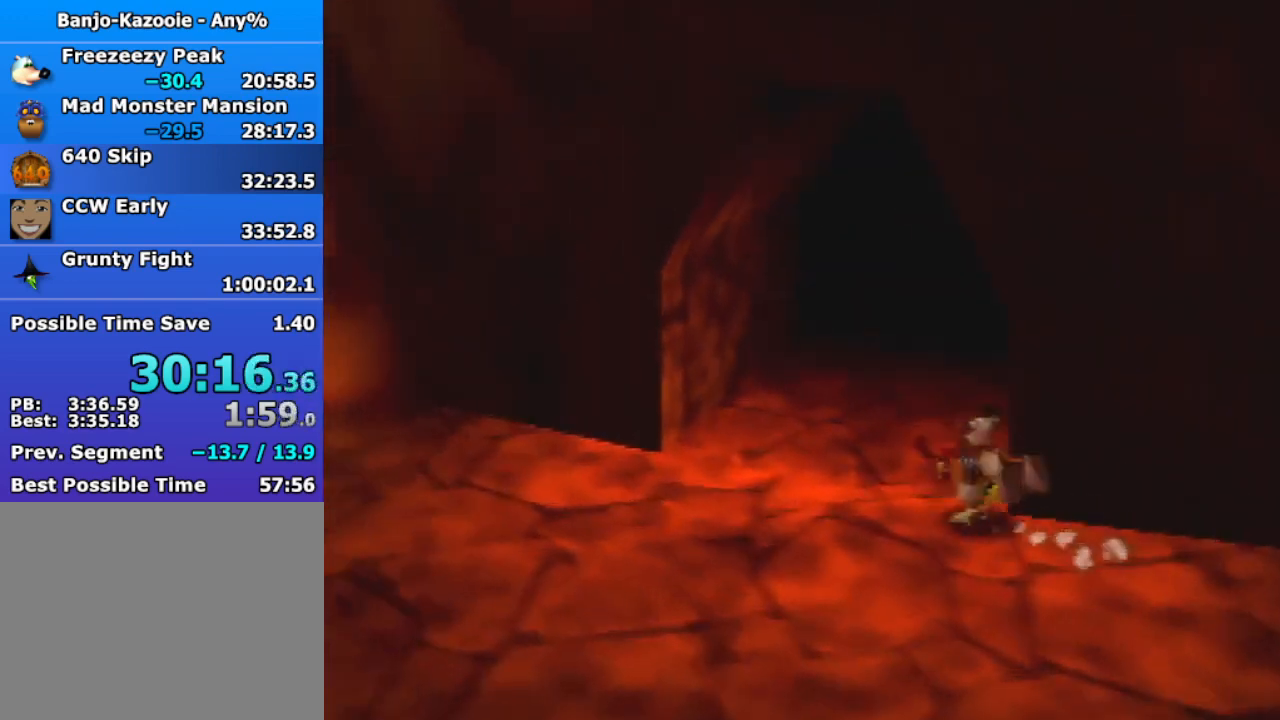
{"buttons": ["Z"], "left_stick": "up", "events": [[33, "left_stick", "up"], [167, "A", "down"], [233, "A", "up"]]}
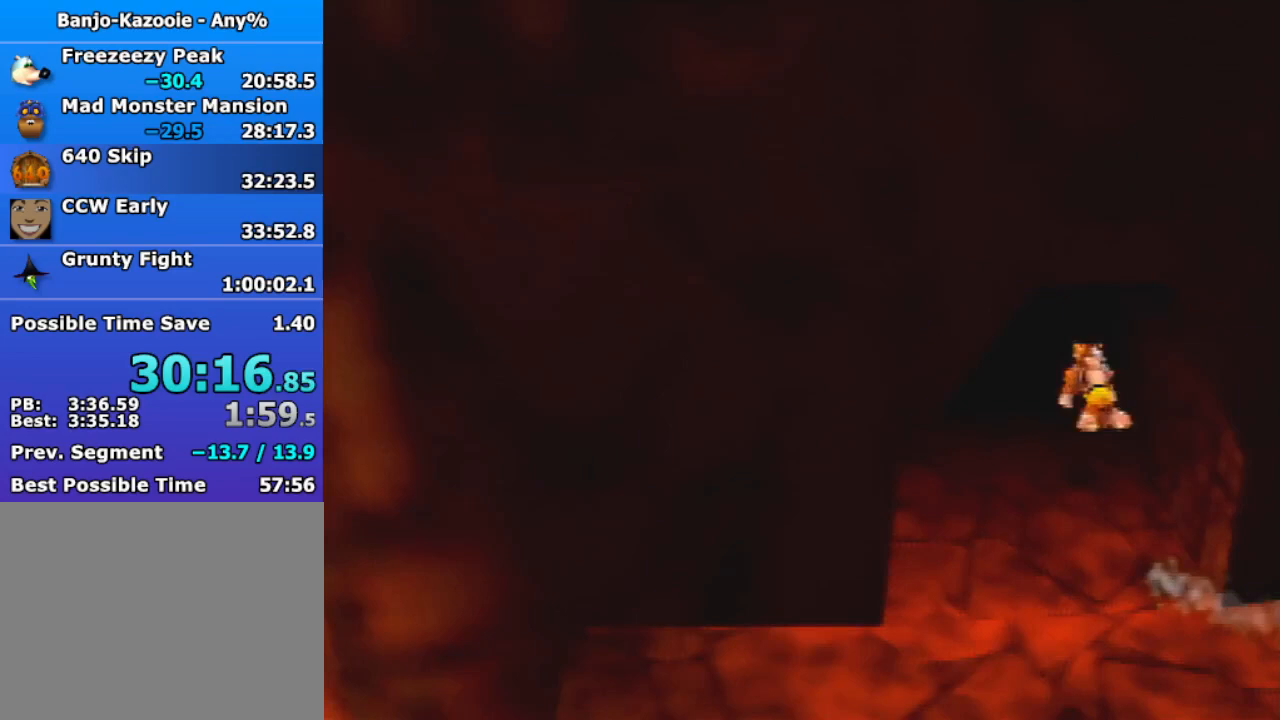
{"buttons": ["Z"], "left_stick": "up", "events": []}
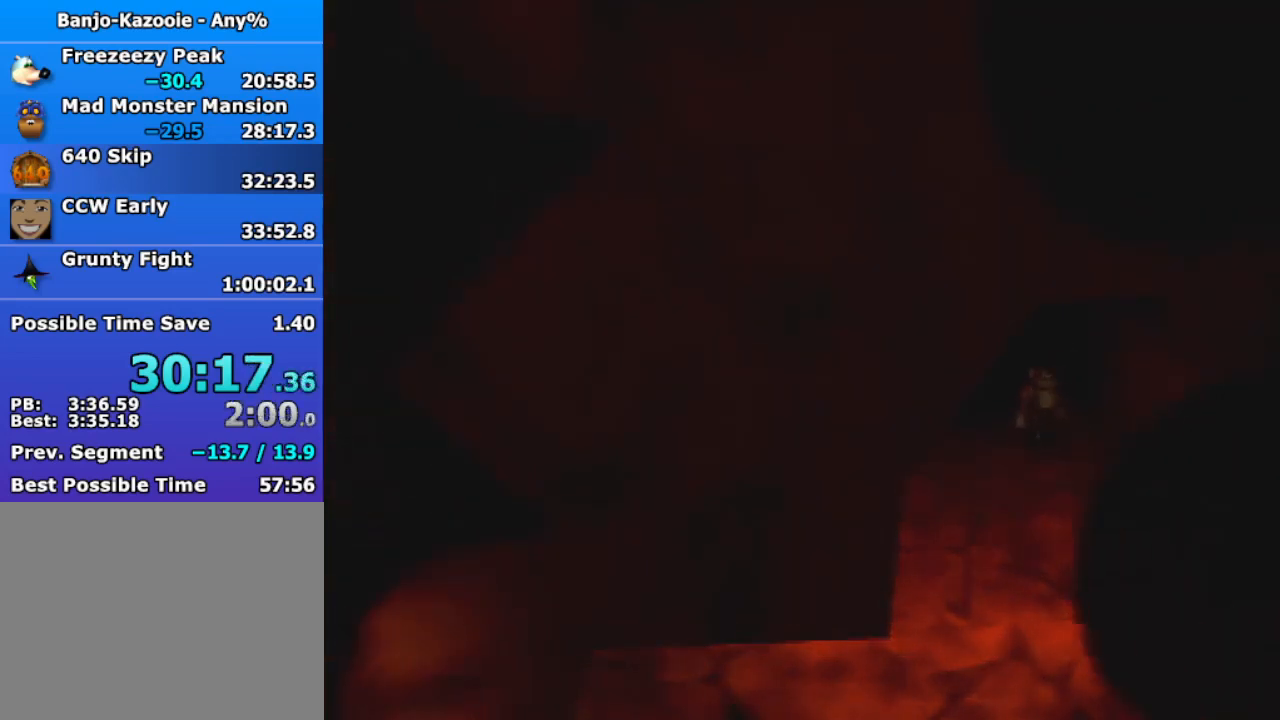
{"buttons": [], "left_stick": "center", "events": [[200, "left_stick", "center"], [467, "Z", "up"]]}
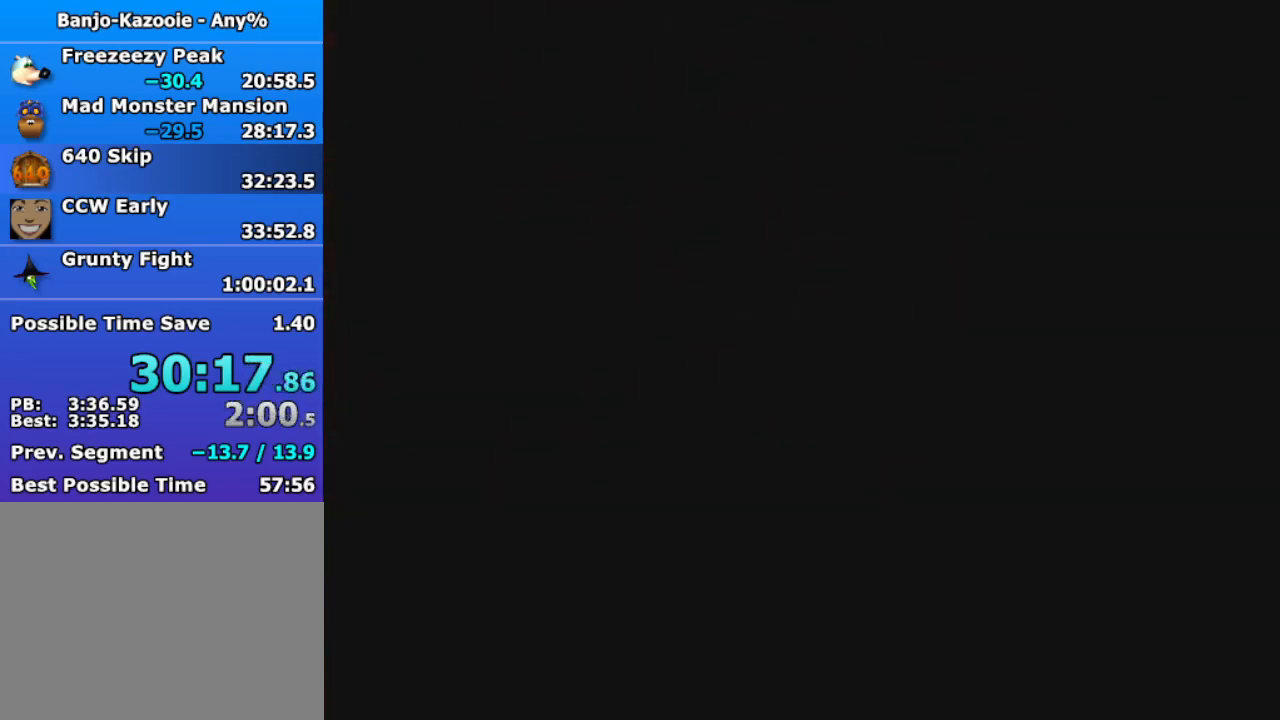
{"buttons": [], "left_stick": "center", "events": []}
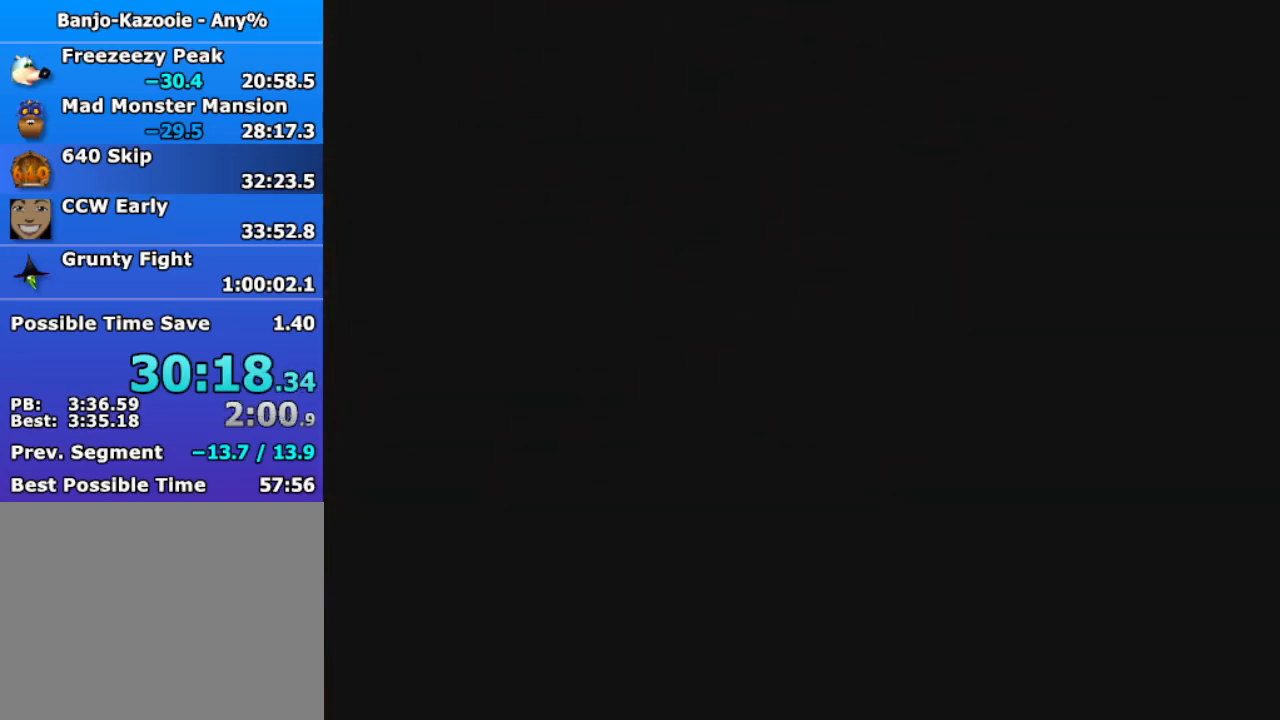
{"buttons": ["Z"], "left_stick": "center", "events": [[467, "Z", "down"]]}
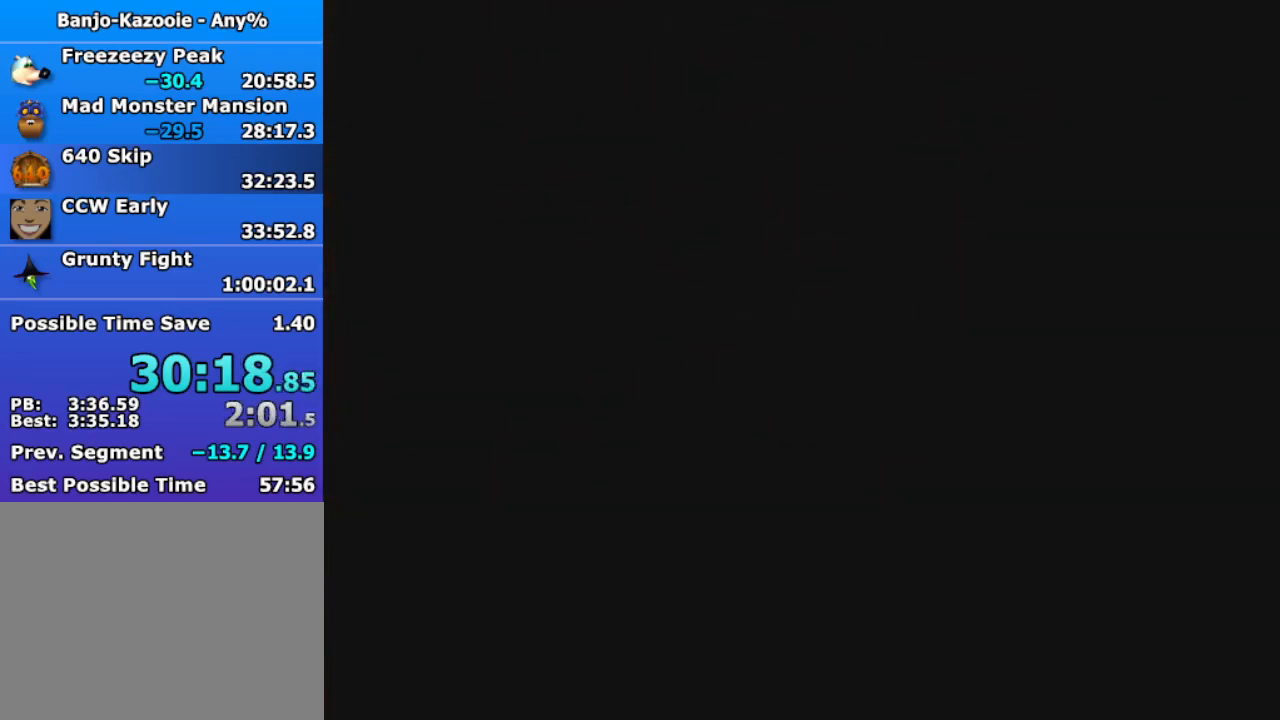
{"buttons": ["Z"], "left_stick": "down", "events": [[67, "left_stick", "down"]]}
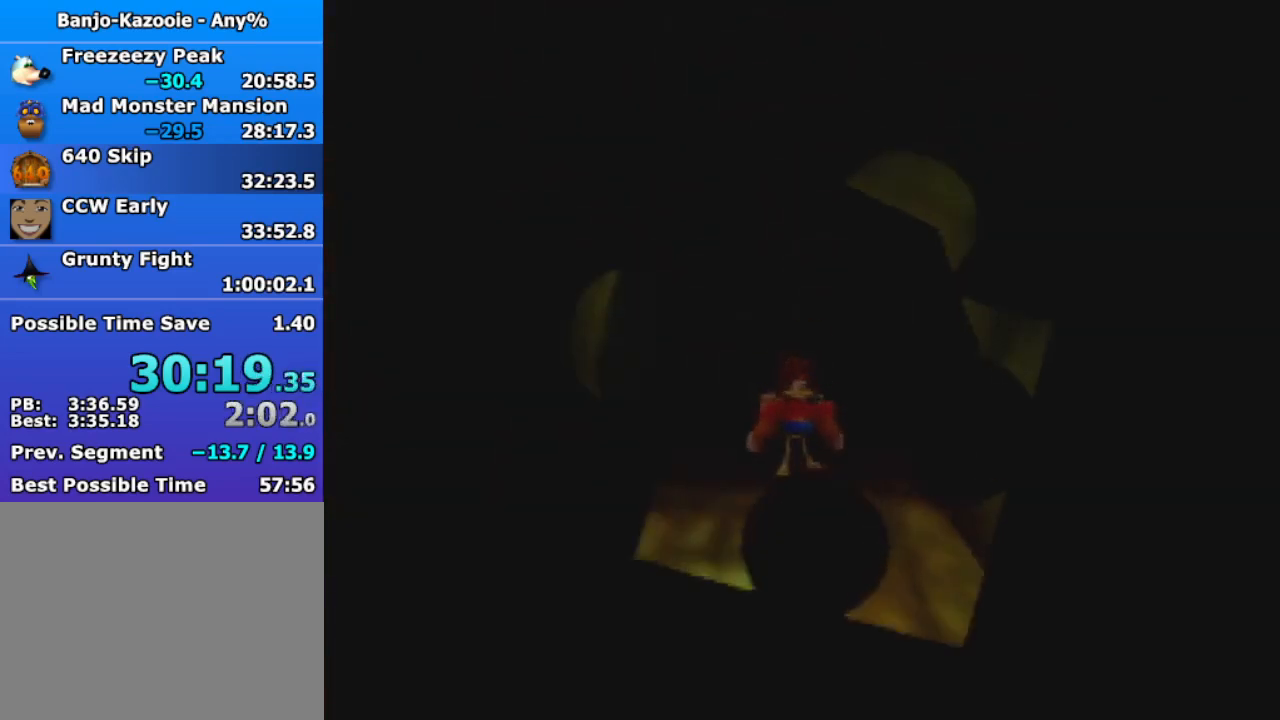
{"buttons": ["Z"], "left_stick": "down", "events": [[333, "A", "down"], [433, "A", "up"]]}
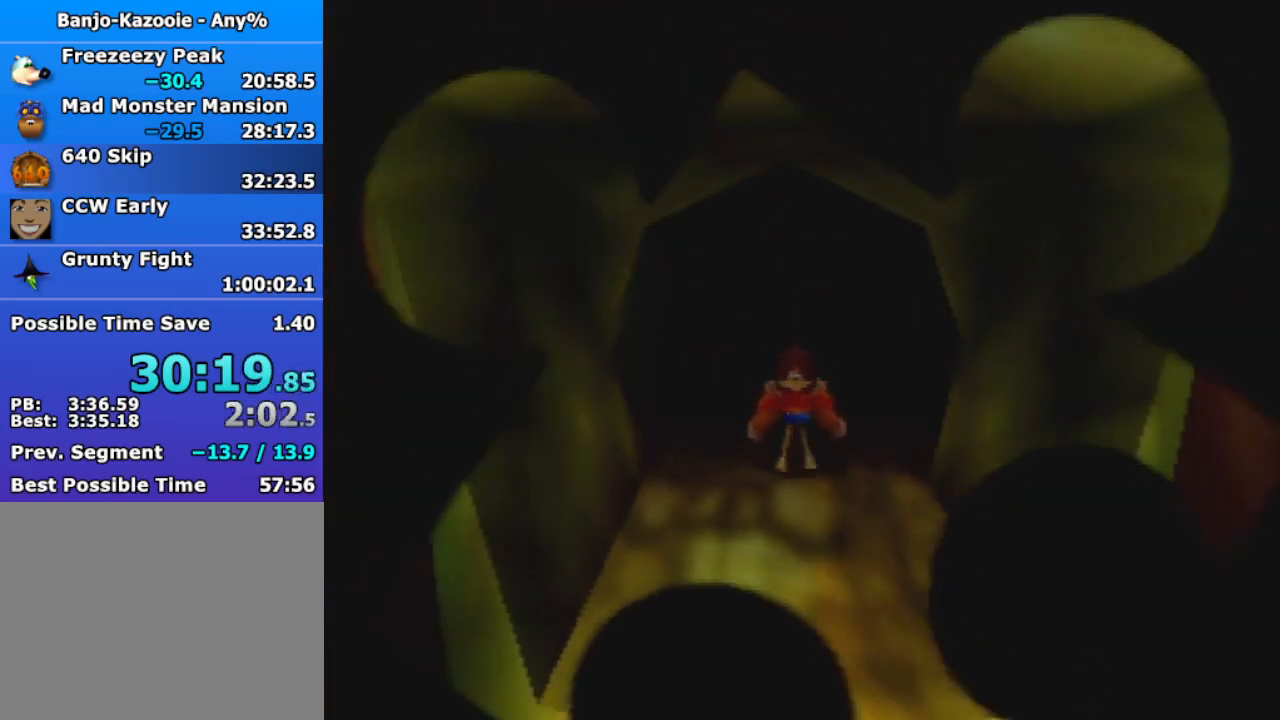
{"buttons": ["Z"], "left_stick": "down", "events": [[33, "A", "down"], [133, "A", "up"], [200, "A", "down"], [300, "A", "up"]]}
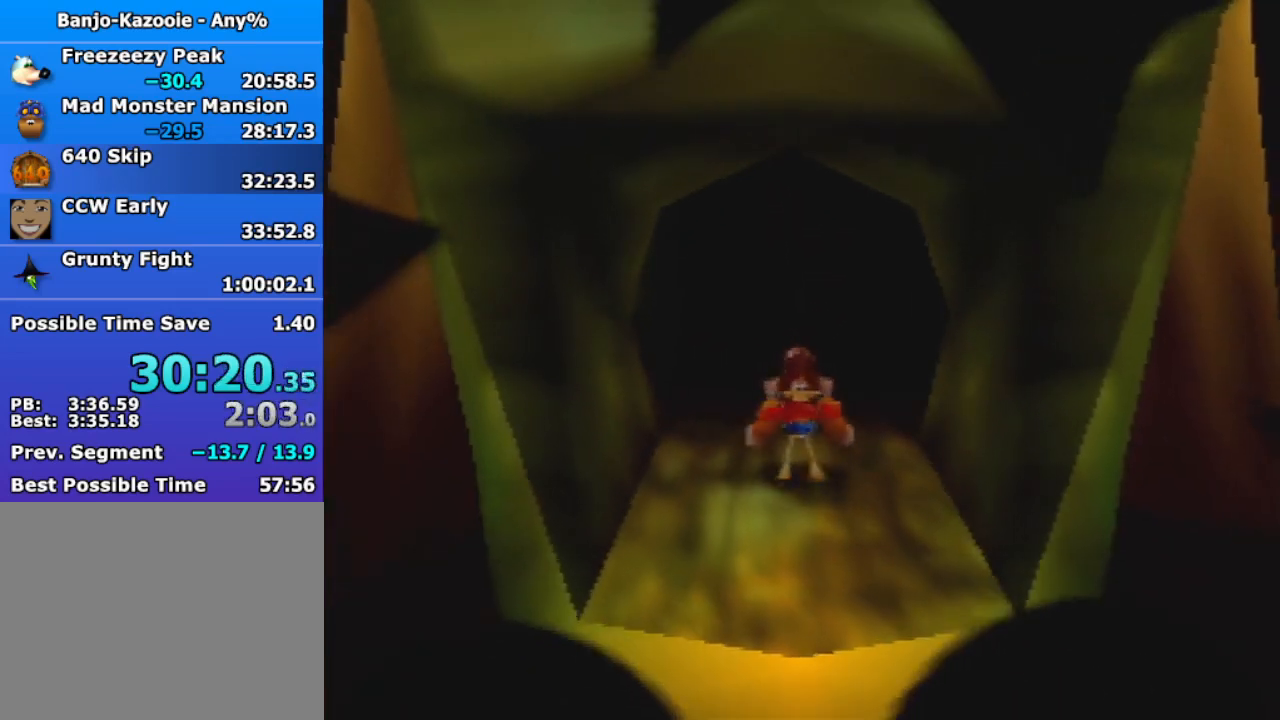
{"buttons": ["Z"], "left_stick": "down-right", "events": [[400, "left_stick", "down-right"]]}